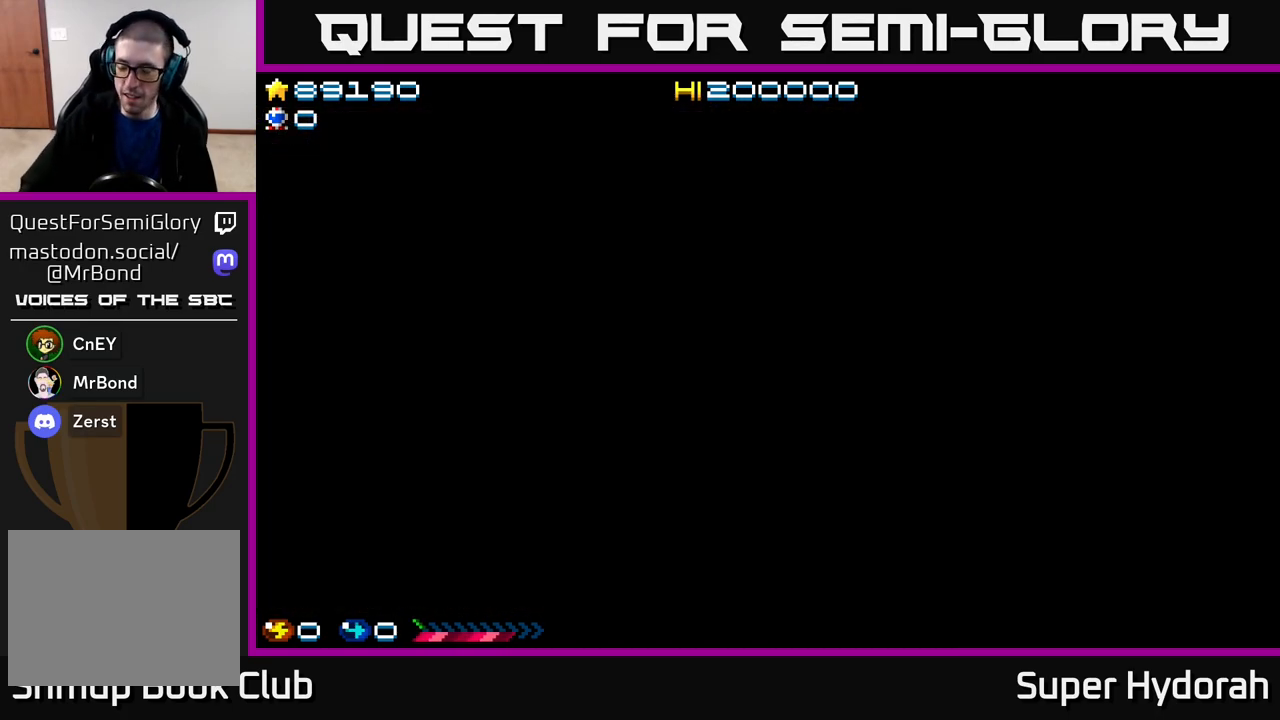
Gameplay with a controller (Xbox layout); each line is a JSON object with the inputs held at the frame after it. "events" lists button and stick changes between this image and that frame as [ms after this image, input, new state], when the widget could be followed in between. Not read: left_stick right_stick.
{"buttons": [], "events": []}
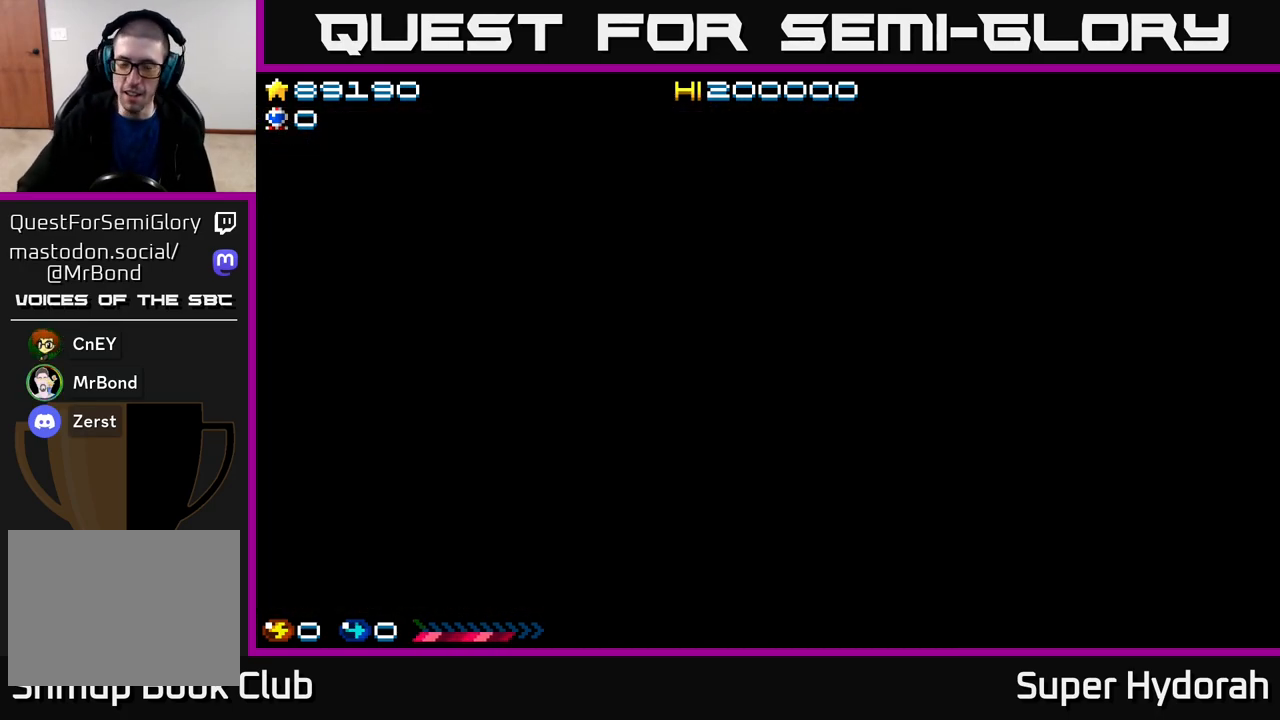
{"buttons": [], "events": []}
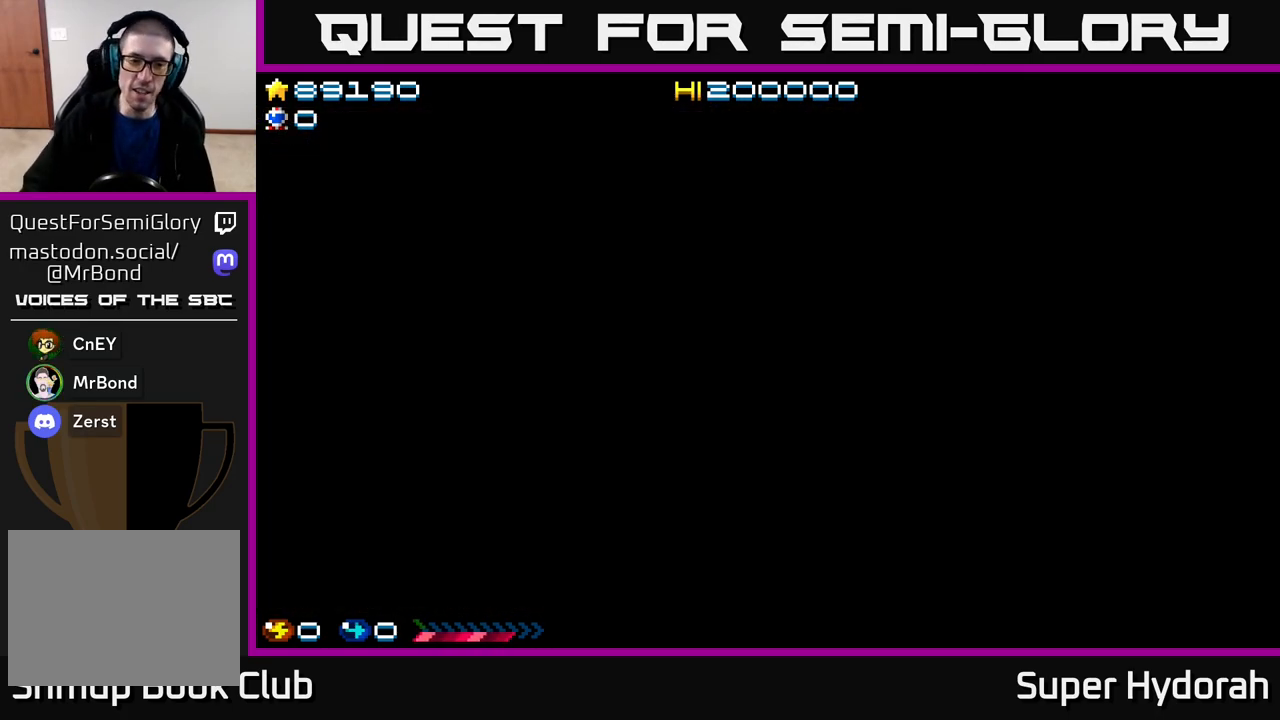
{"buttons": [], "events": []}
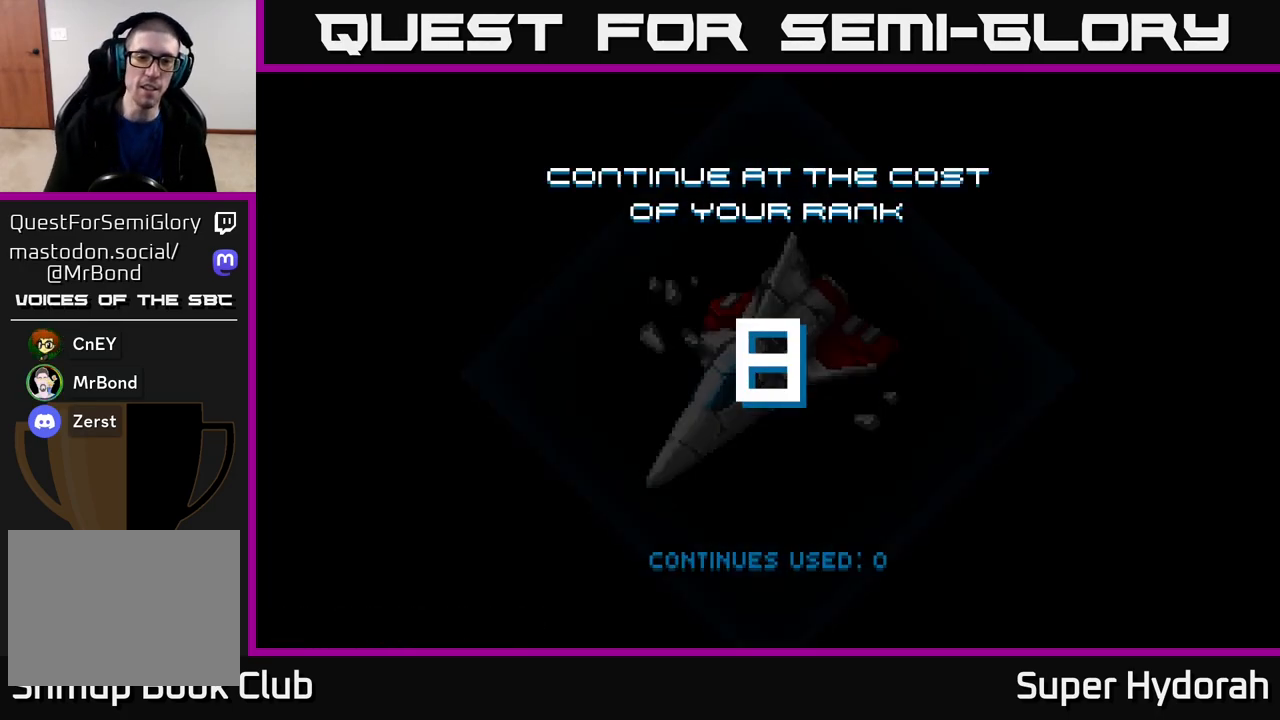
{"buttons": [], "events": []}
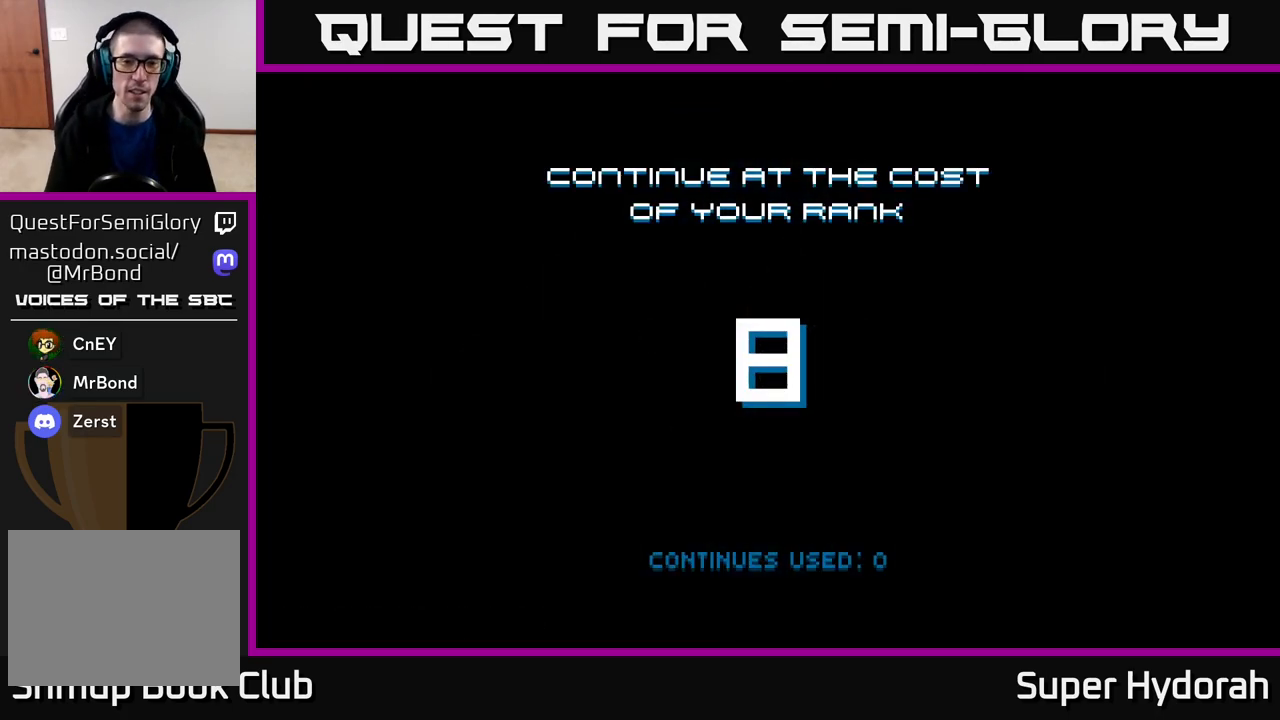
{"buttons": [], "events": []}
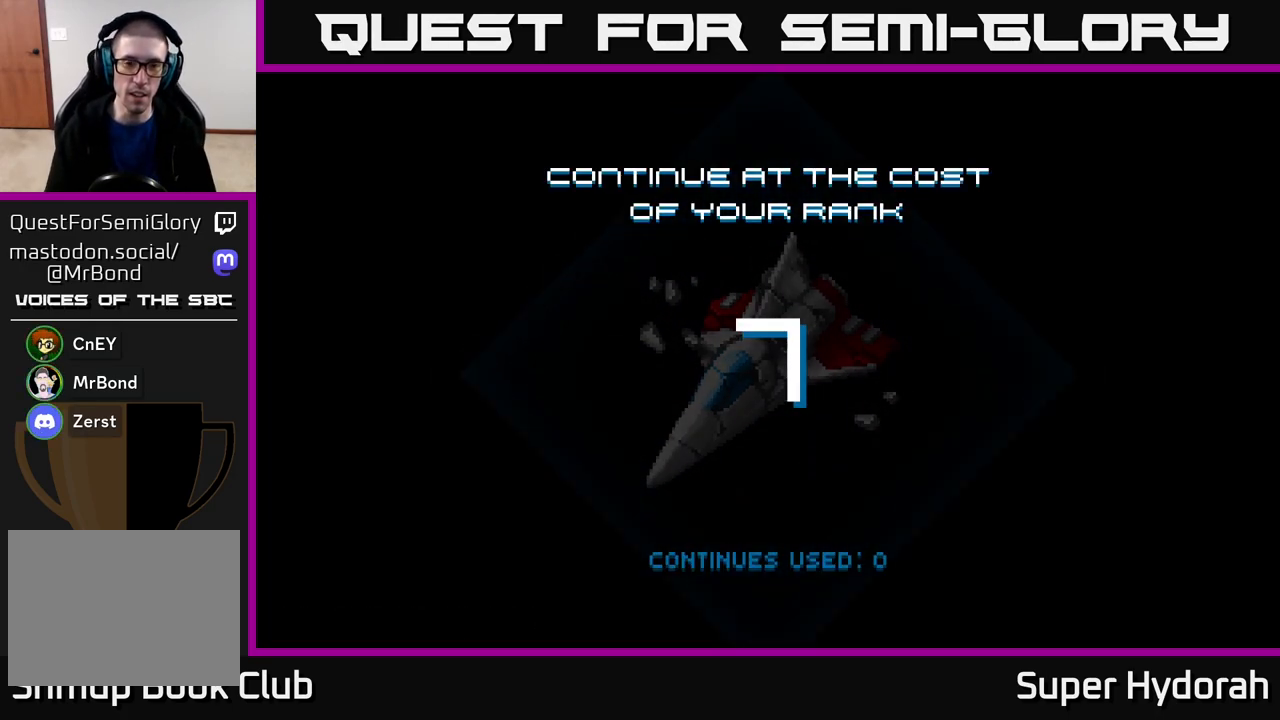
{"buttons": [], "events": [[233, "X", "down"], [317, "X", "up"], [433, "X", "down"], [500, "X", "up"]]}
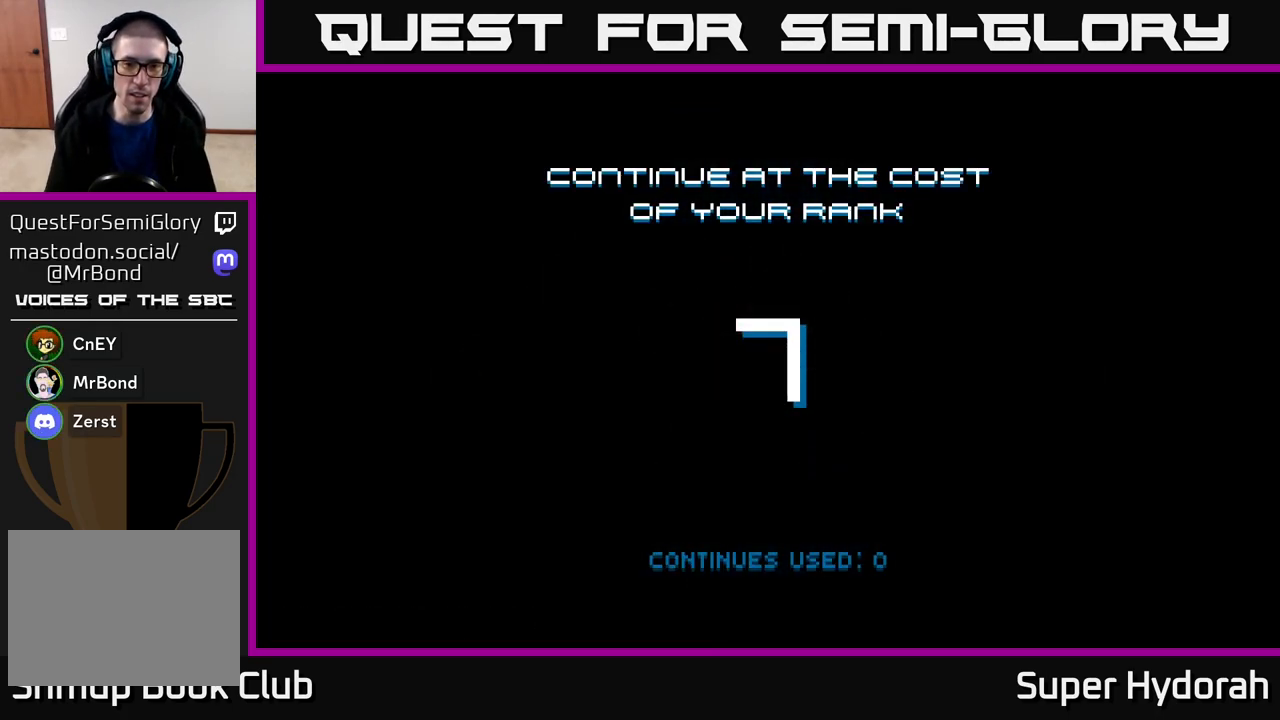
{"buttons": [], "events": [[83, "X", "down"], [150, "X", "up"], [233, "X", "down"], [300, "X", "up"], [383, "X", "down"], [483, "X", "up"]]}
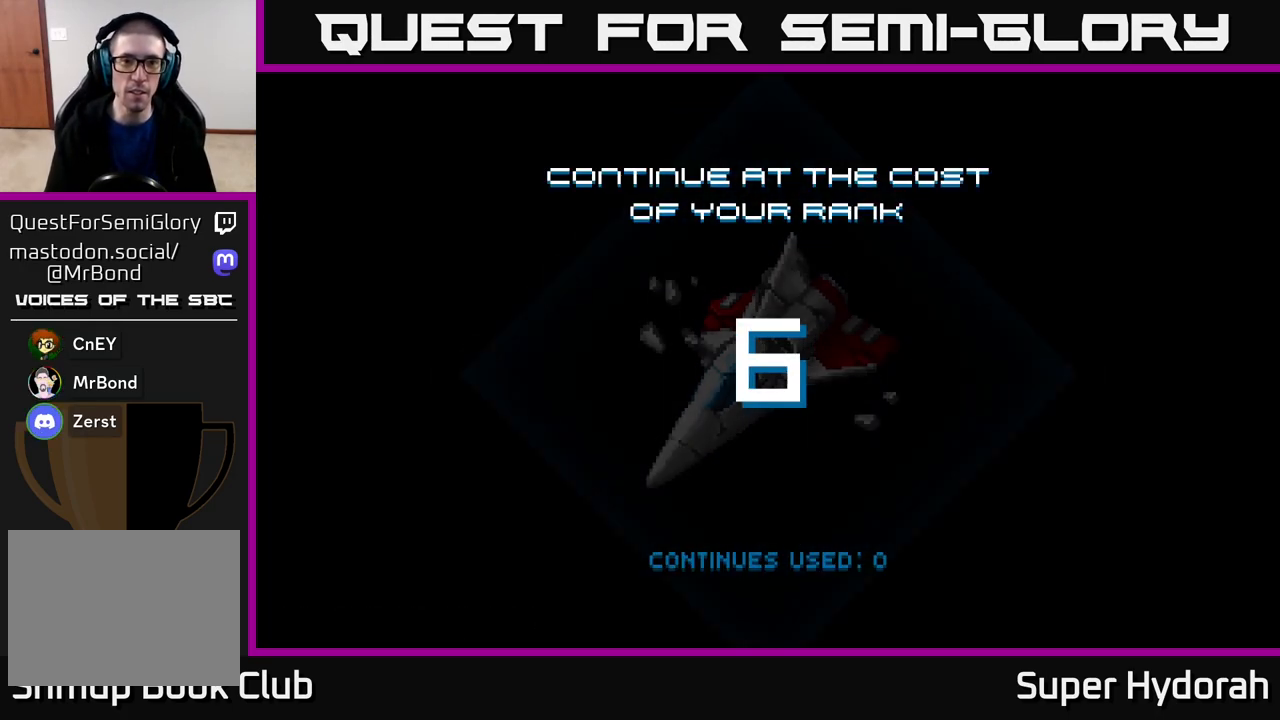
{"buttons": [], "events": [[67, "X", "down"], [150, "X", "up"], [233, "X", "down"], [350, "X", "up"]]}
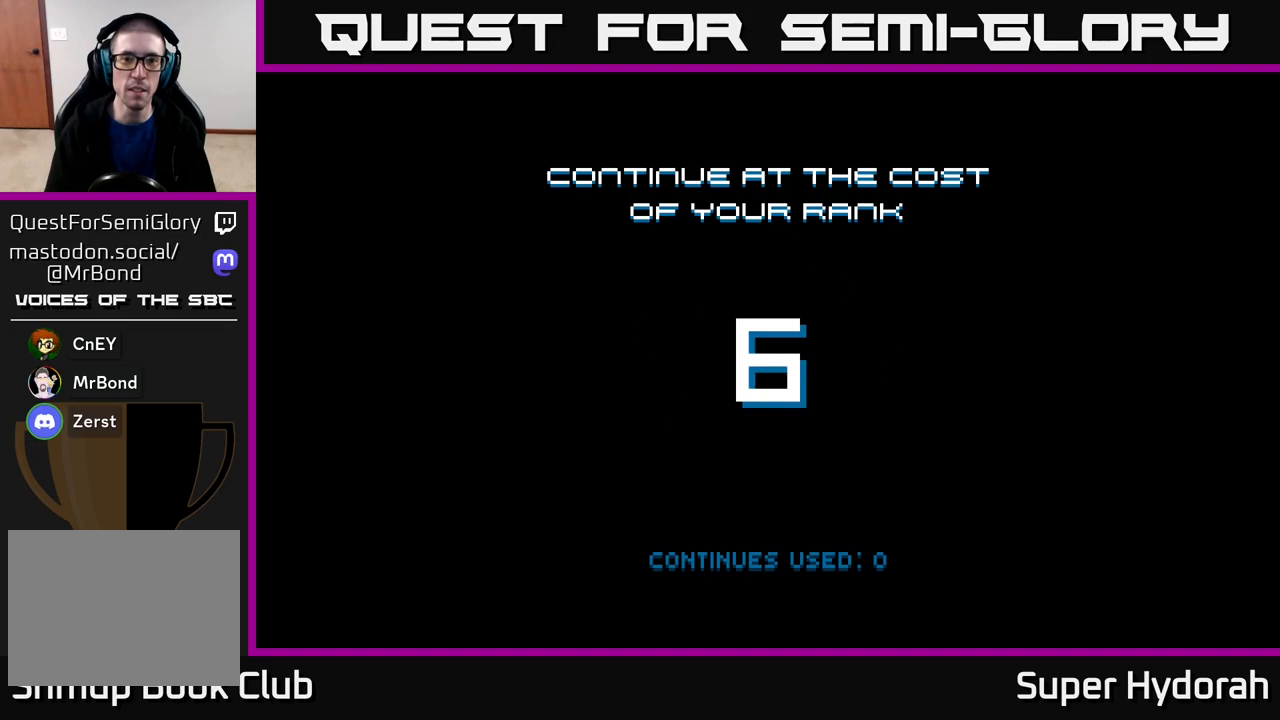
{"buttons": [], "events": []}
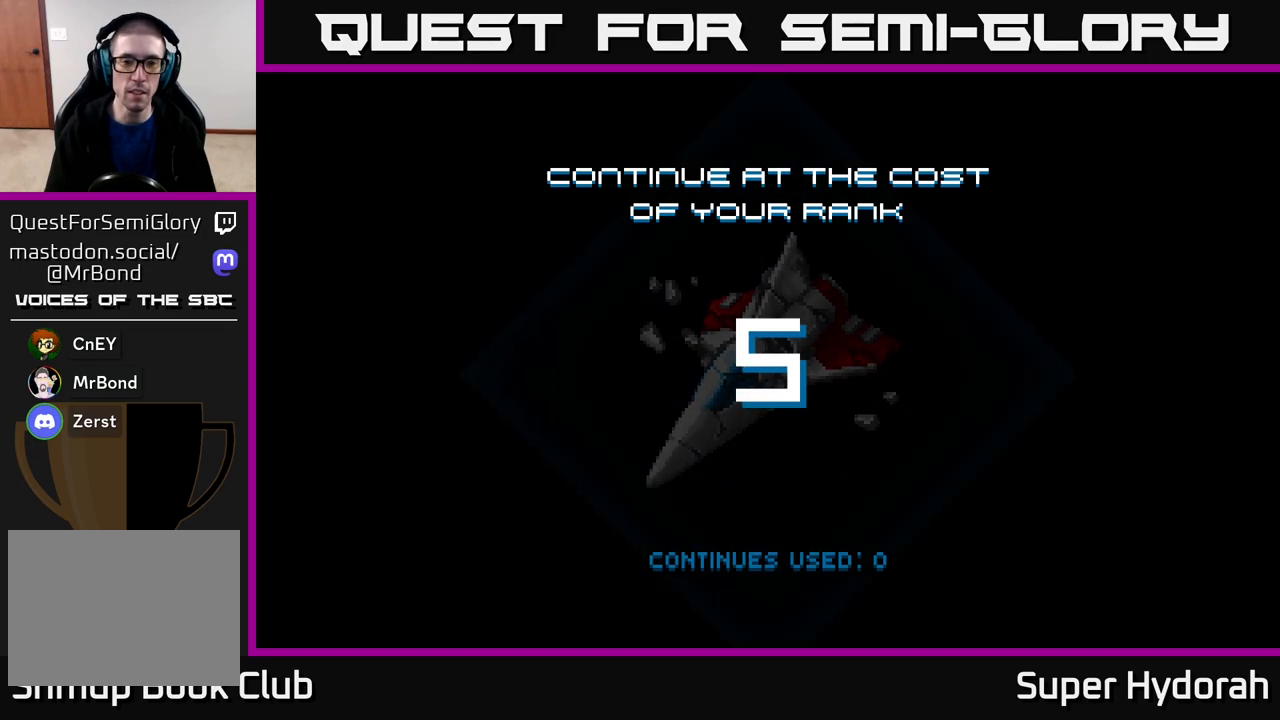
{"buttons": [], "events": []}
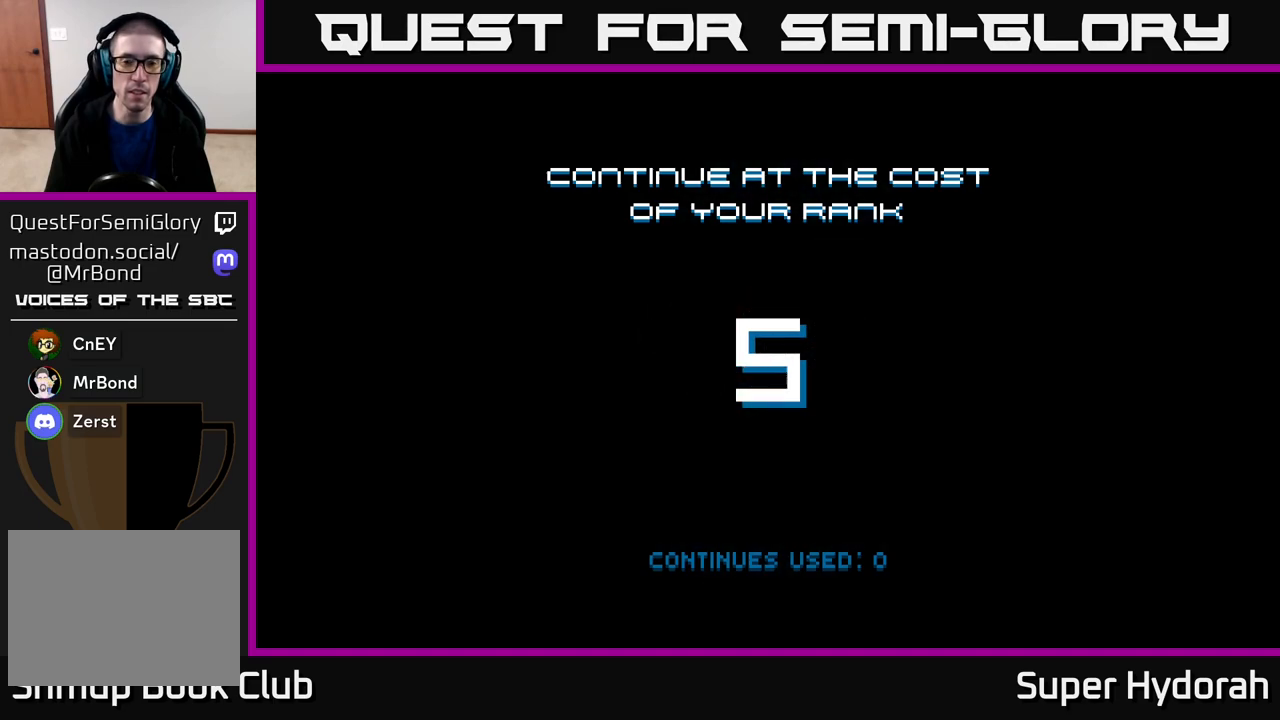
{"buttons": ["START"], "events": [[450, "START", "down"]]}
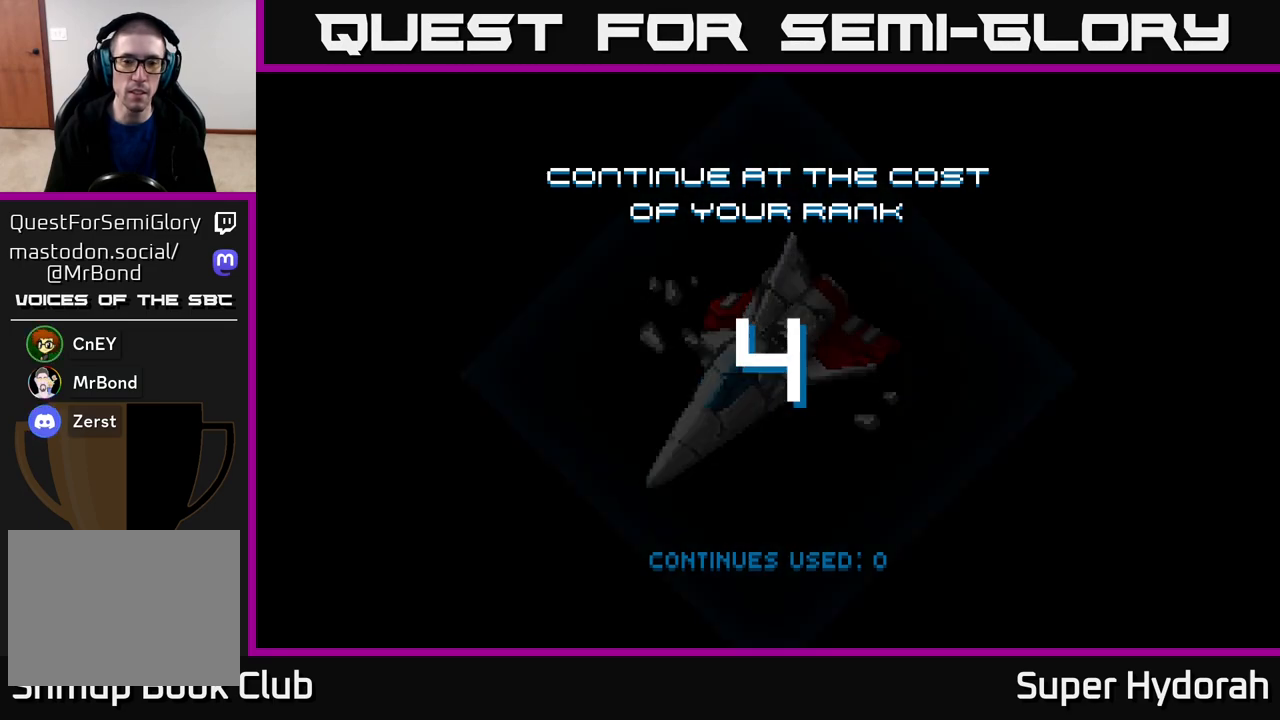
{"buttons": [], "events": [[167, "START", "up"]]}
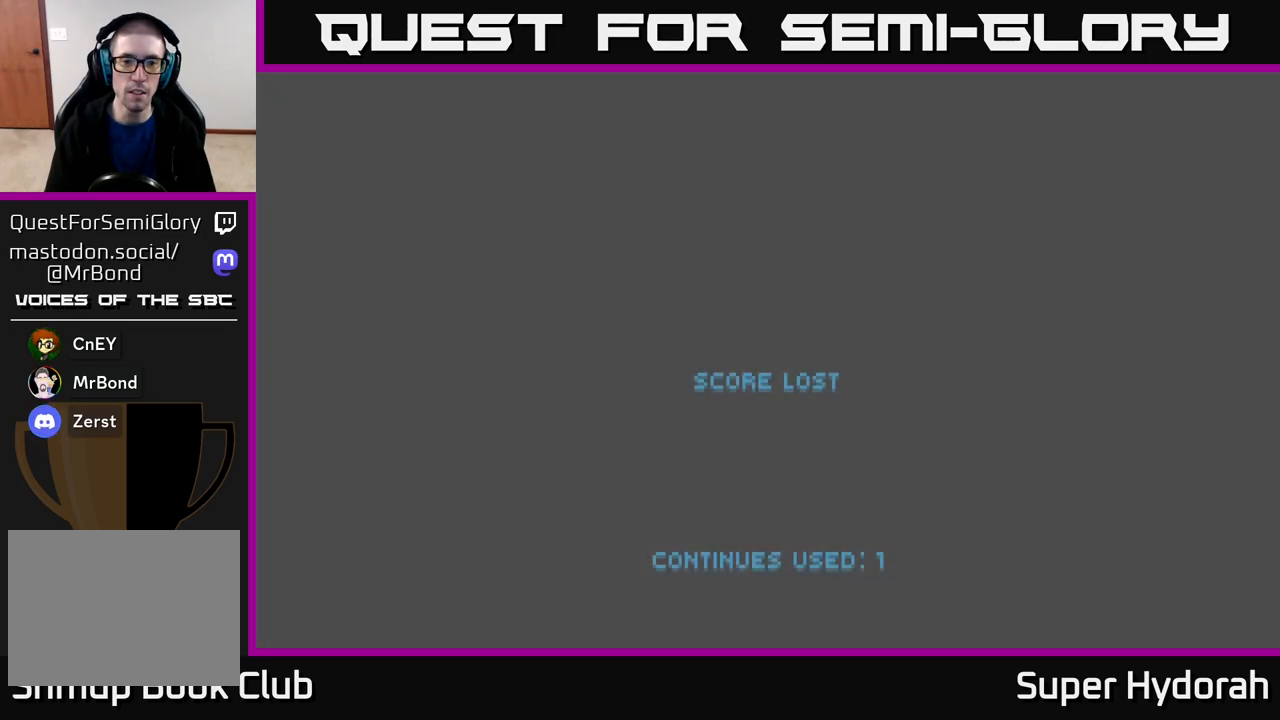
{"buttons": [], "events": []}
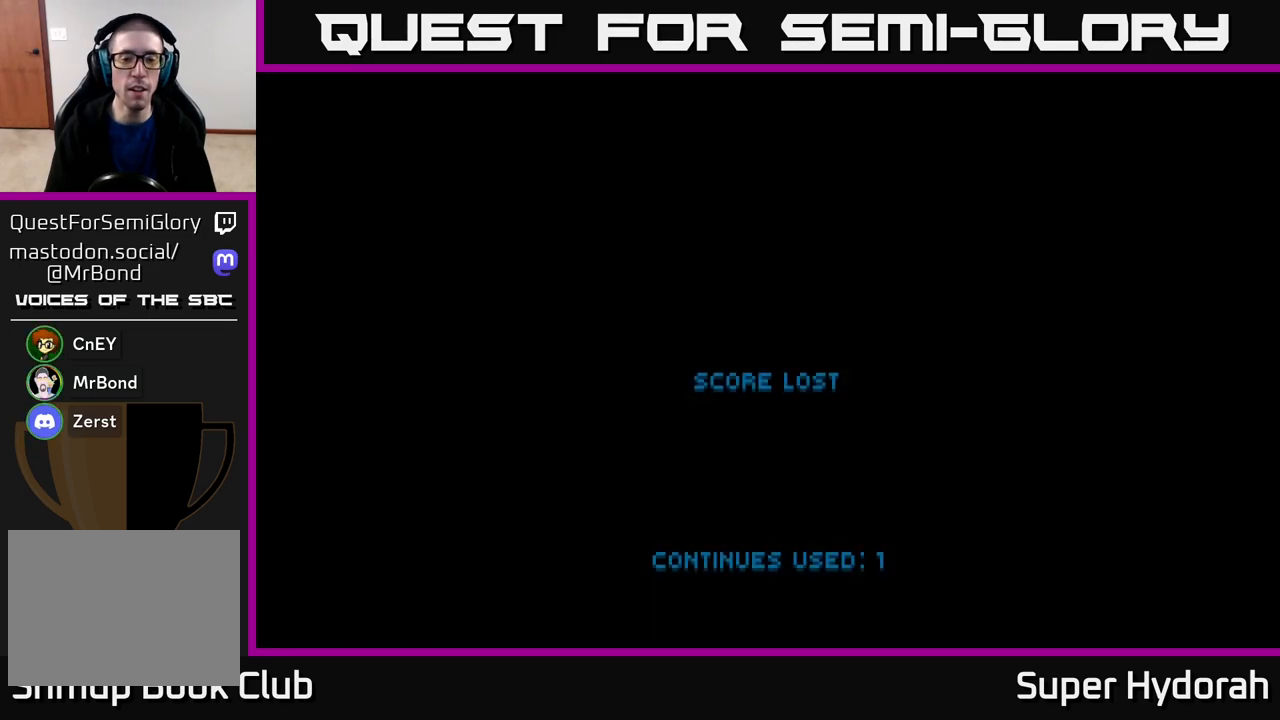
{"buttons": [], "events": []}
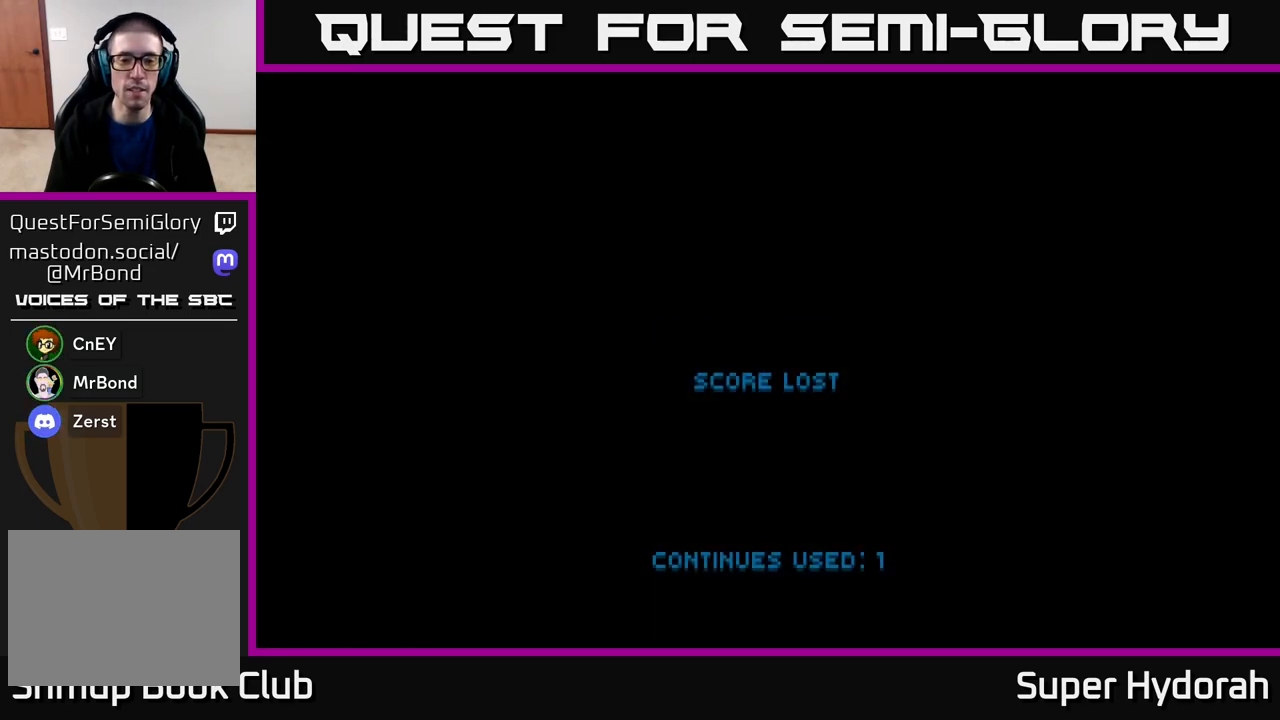
{"buttons": [], "events": [[67, "START", "down"], [250, "START", "up"]]}
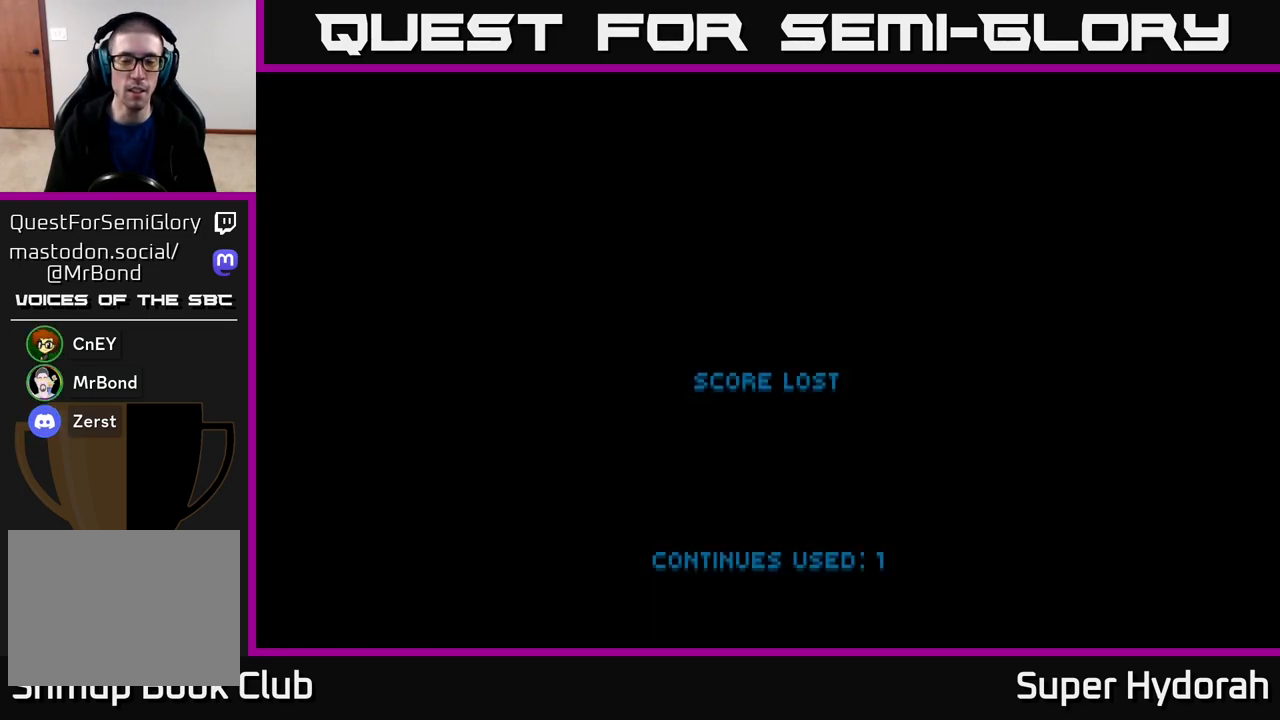
{"buttons": [], "events": [[200, "A", "down"], [350, "A", "up"]]}
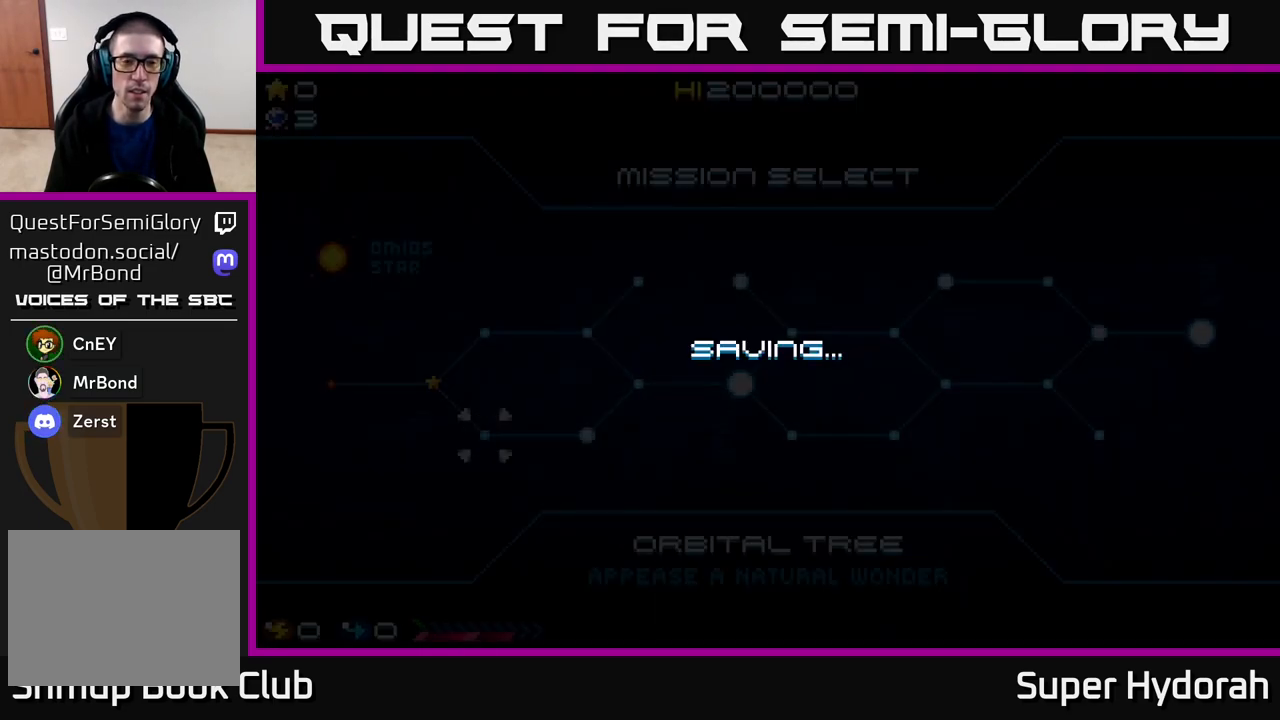
{"buttons": [], "events": []}
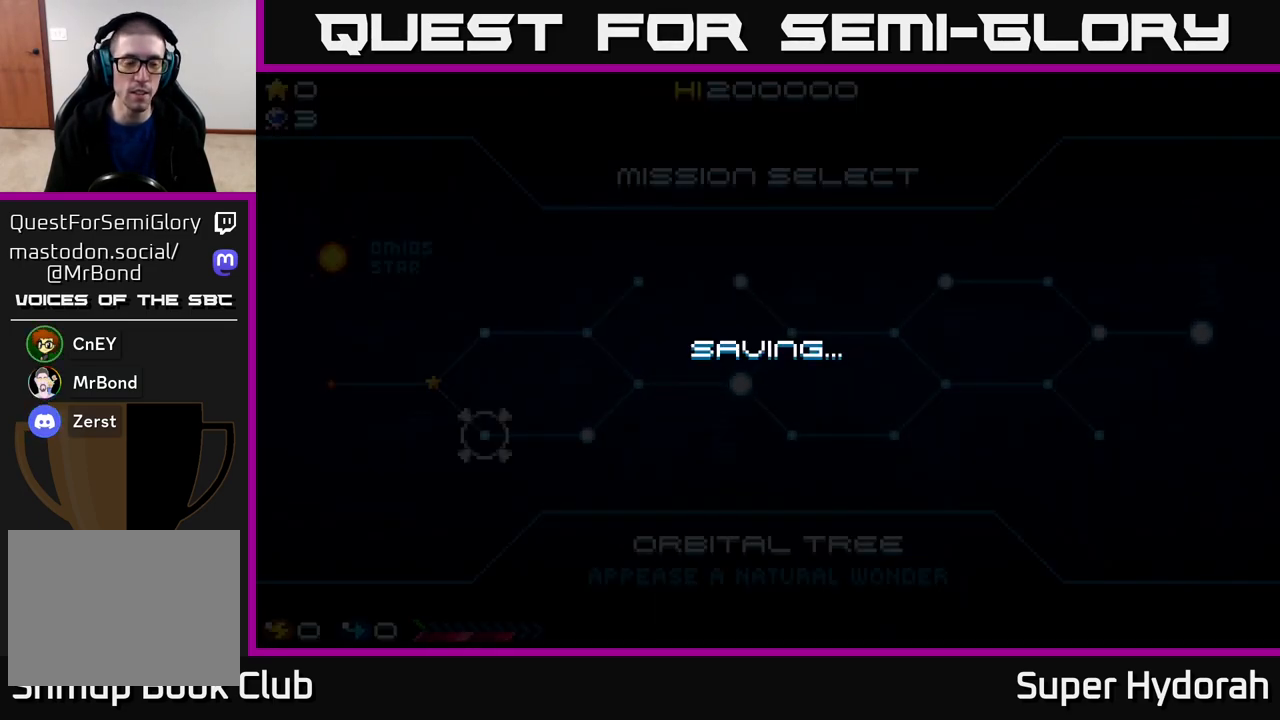
{"buttons": [], "events": []}
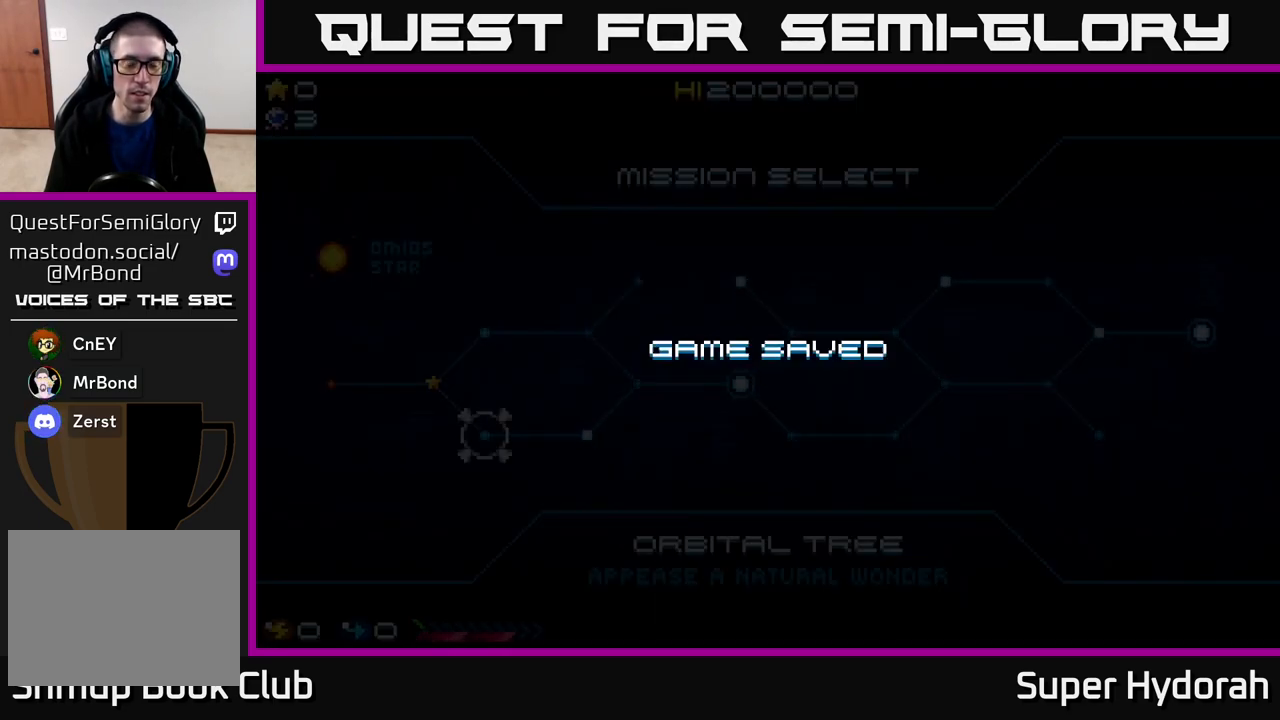
{"buttons": [], "events": []}
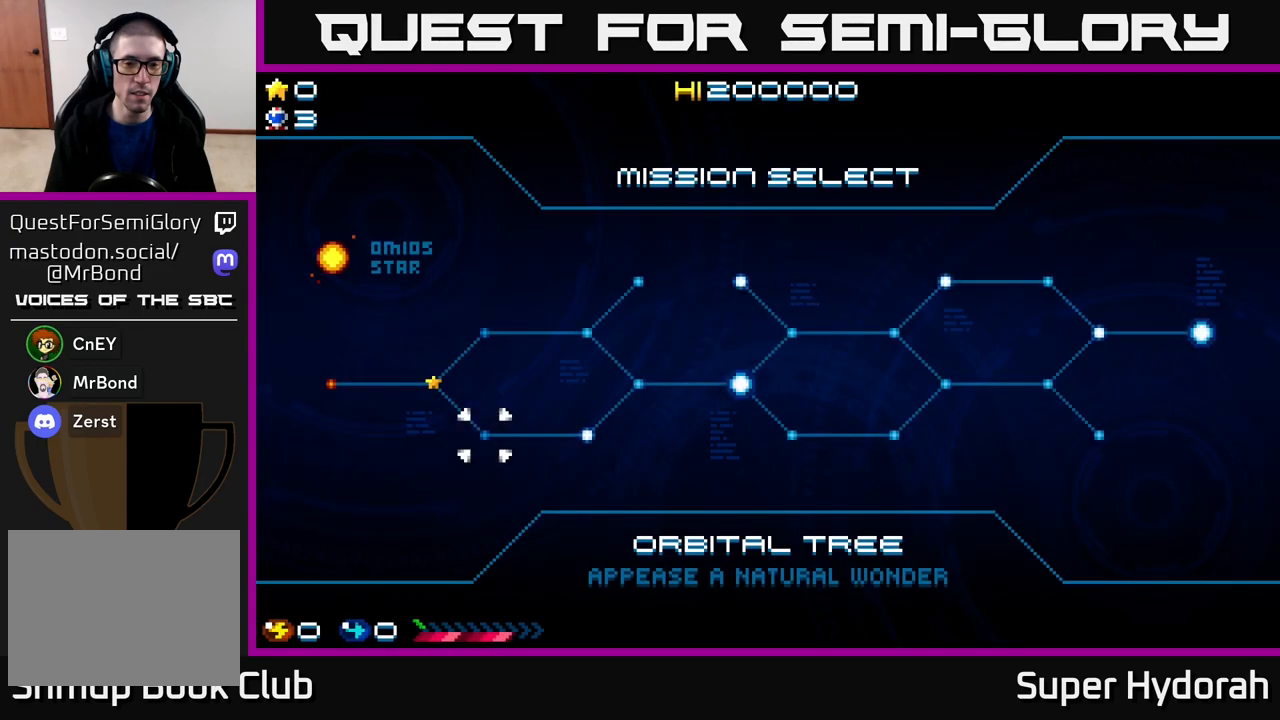
{"buttons": [], "events": []}
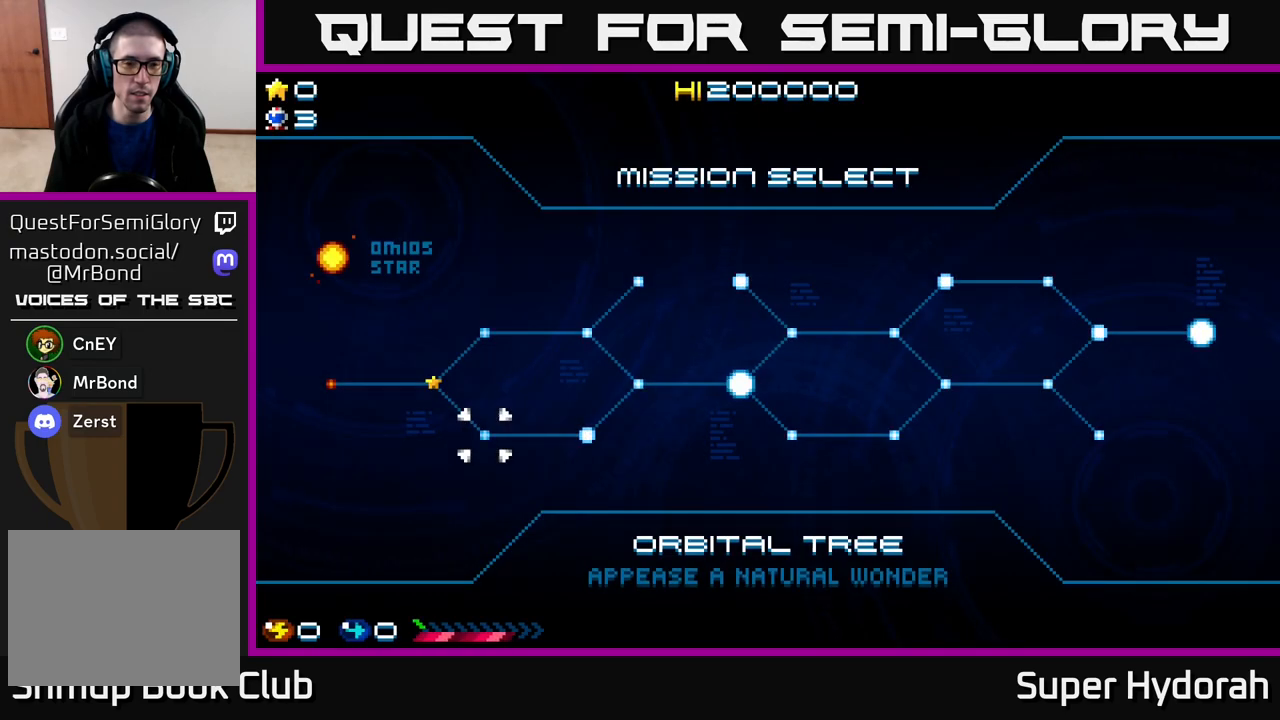
{"buttons": [], "events": []}
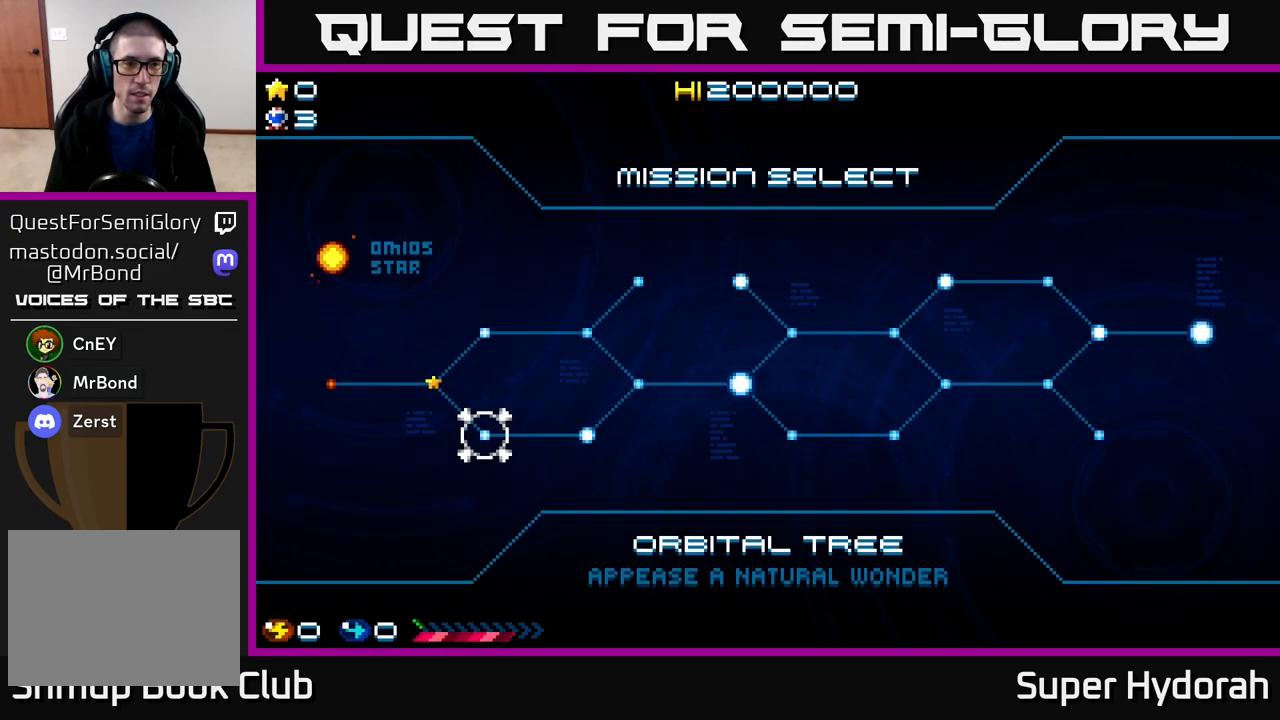
{"buttons": [], "events": []}
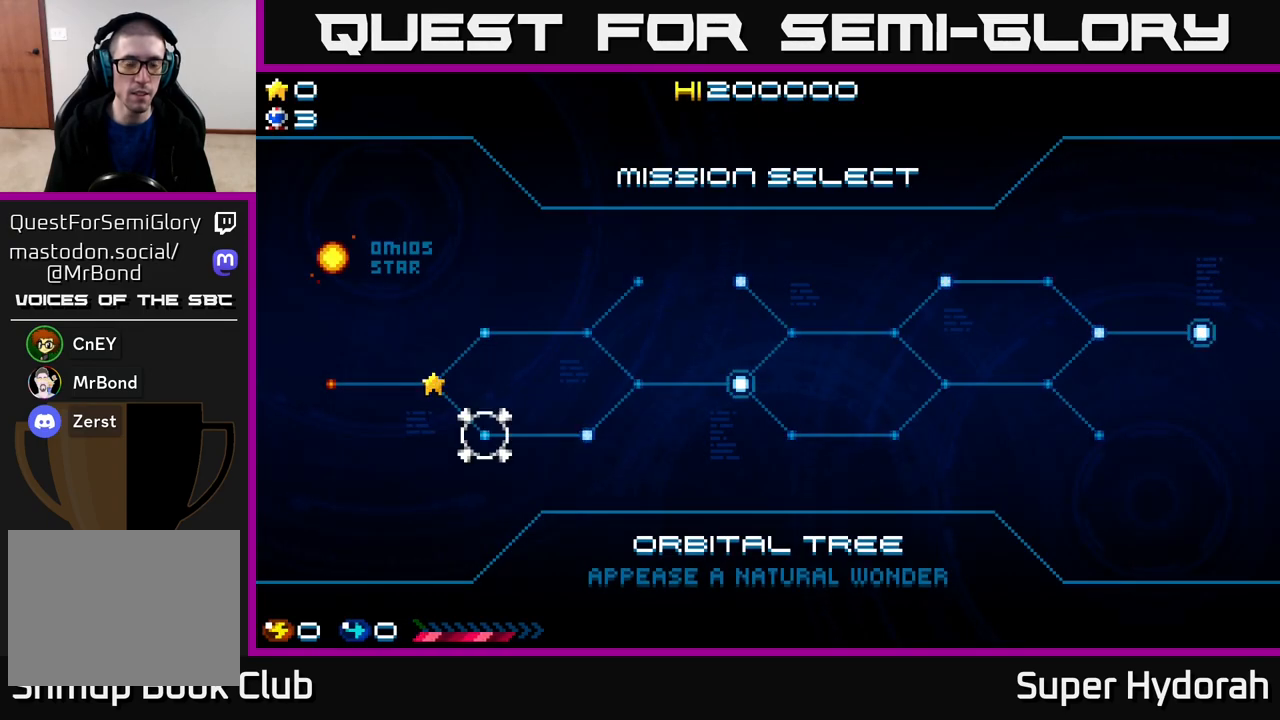
{"buttons": [], "events": []}
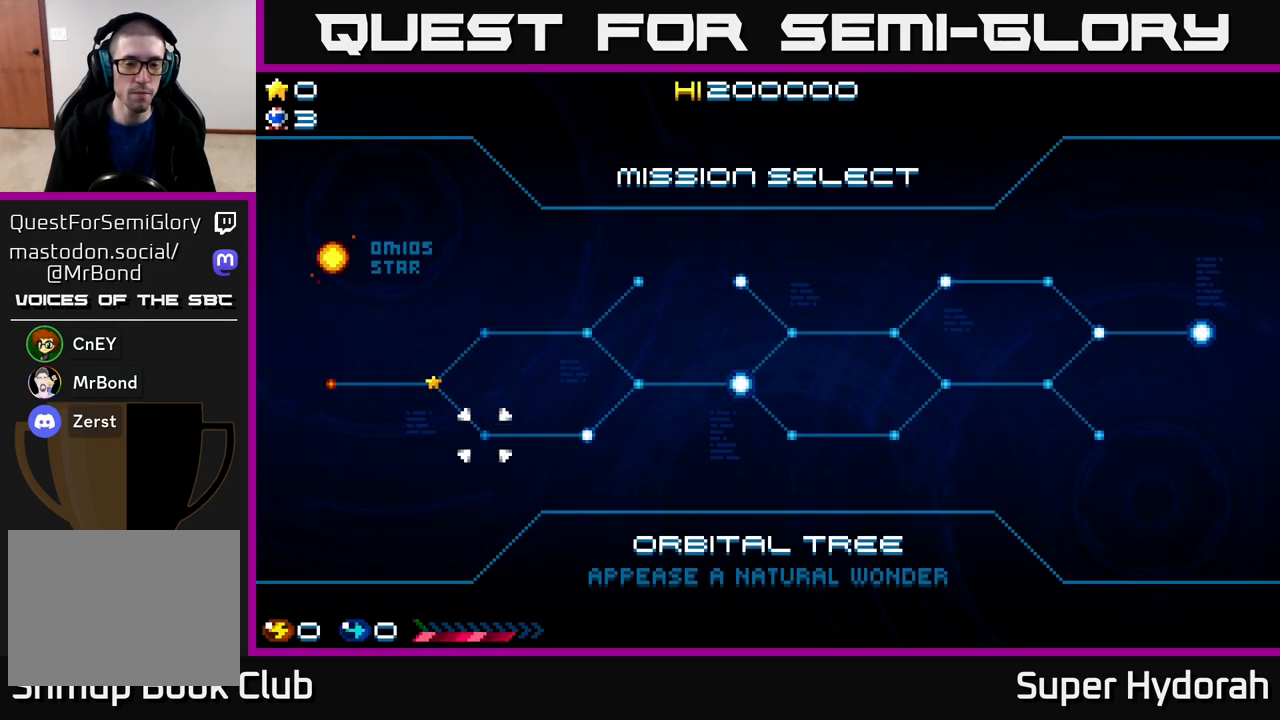
{"buttons": [], "events": []}
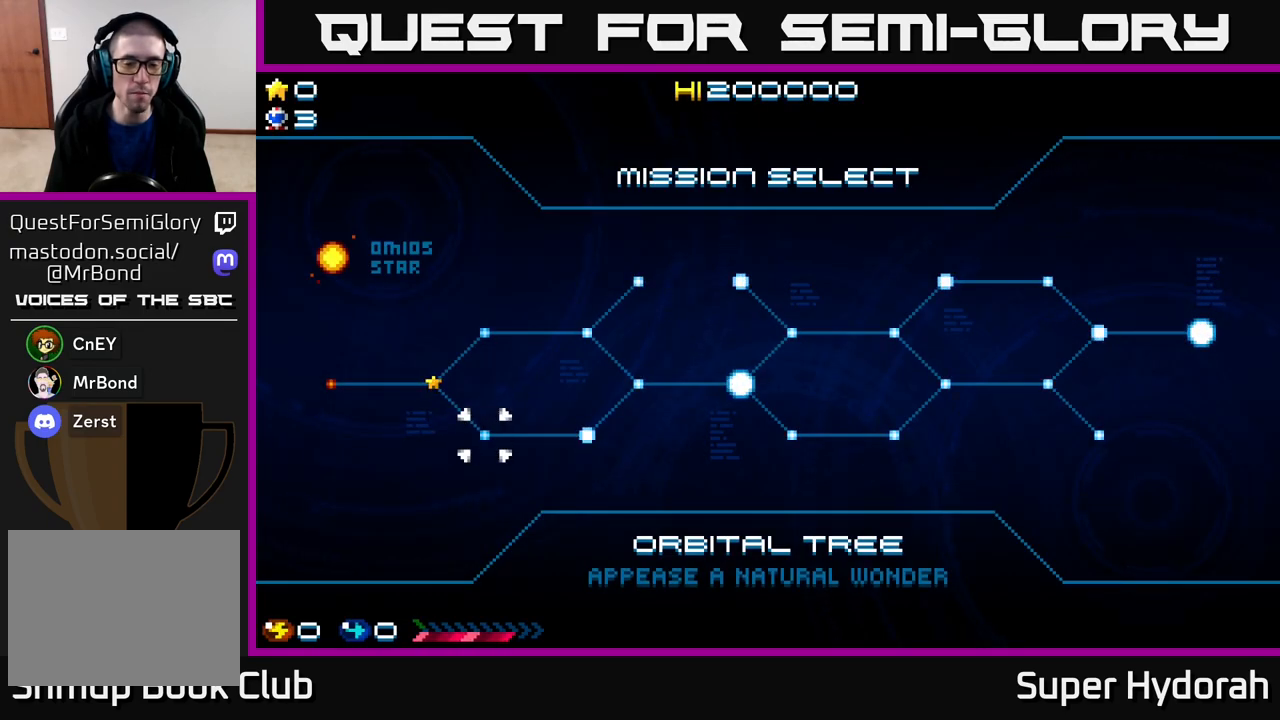
{"buttons": [], "events": []}
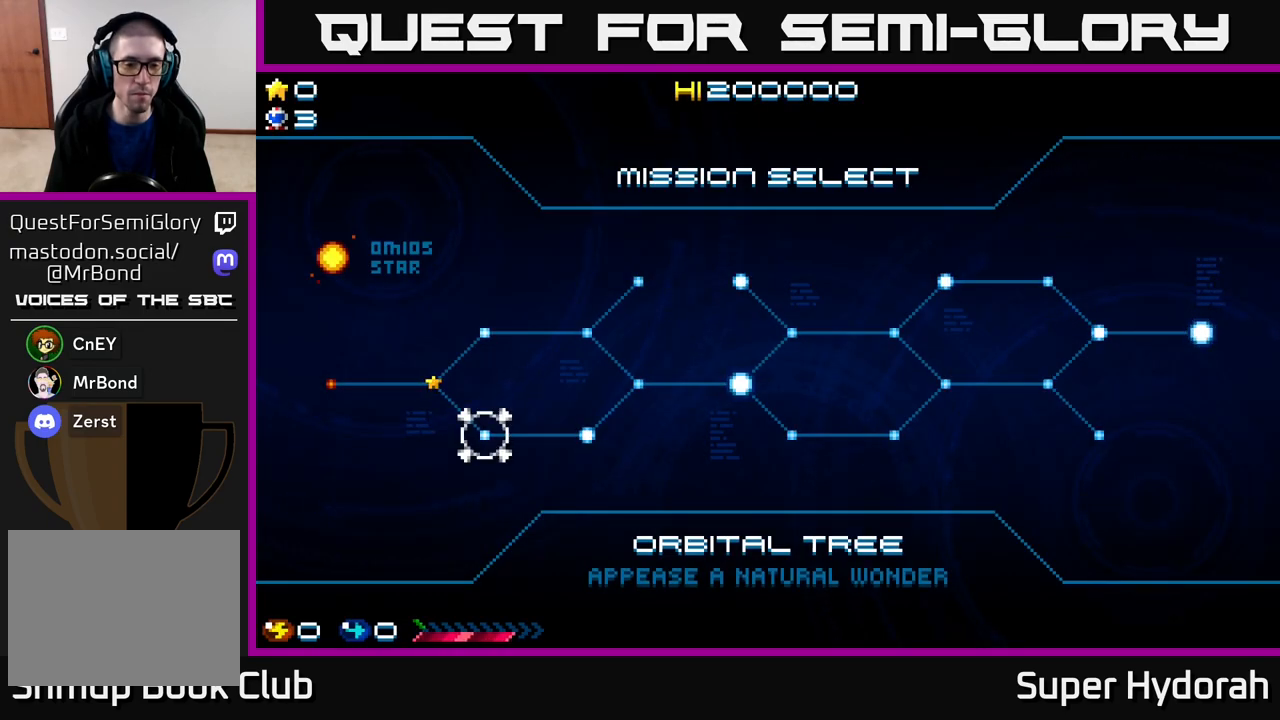
{"buttons": [], "events": []}
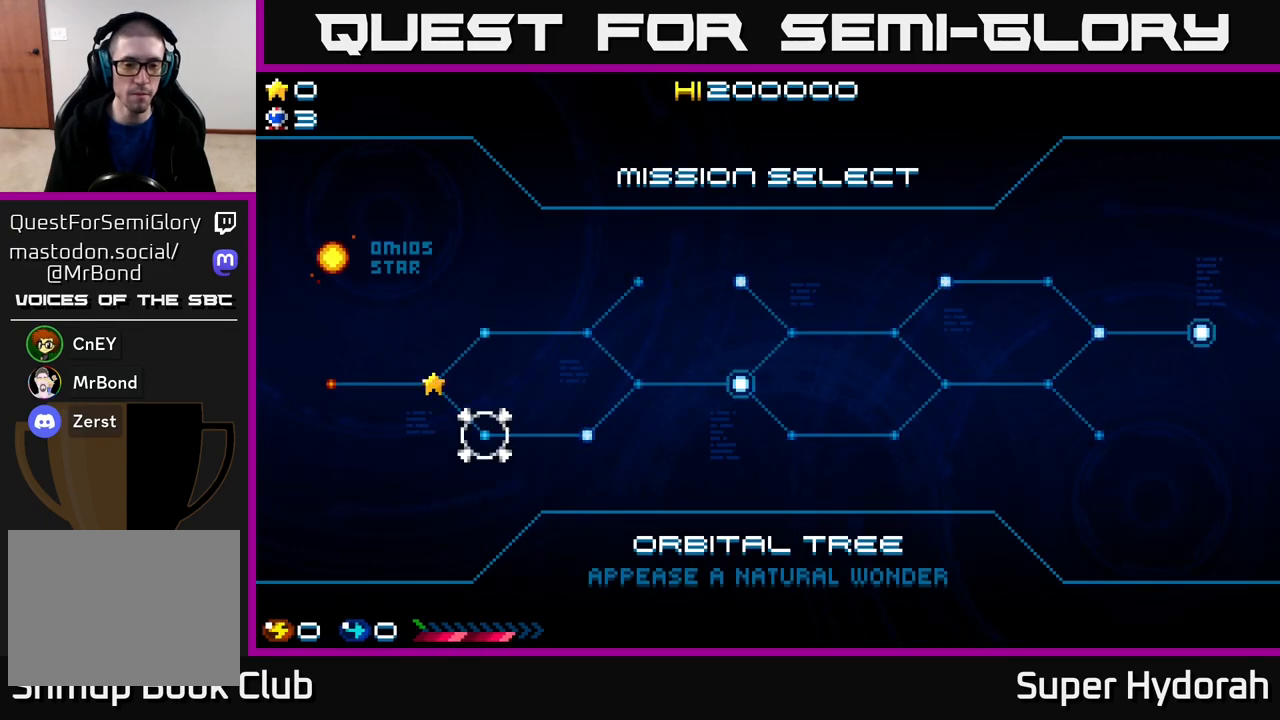
{"buttons": [], "events": [[50, "START", "down"], [217, "START", "up"]]}
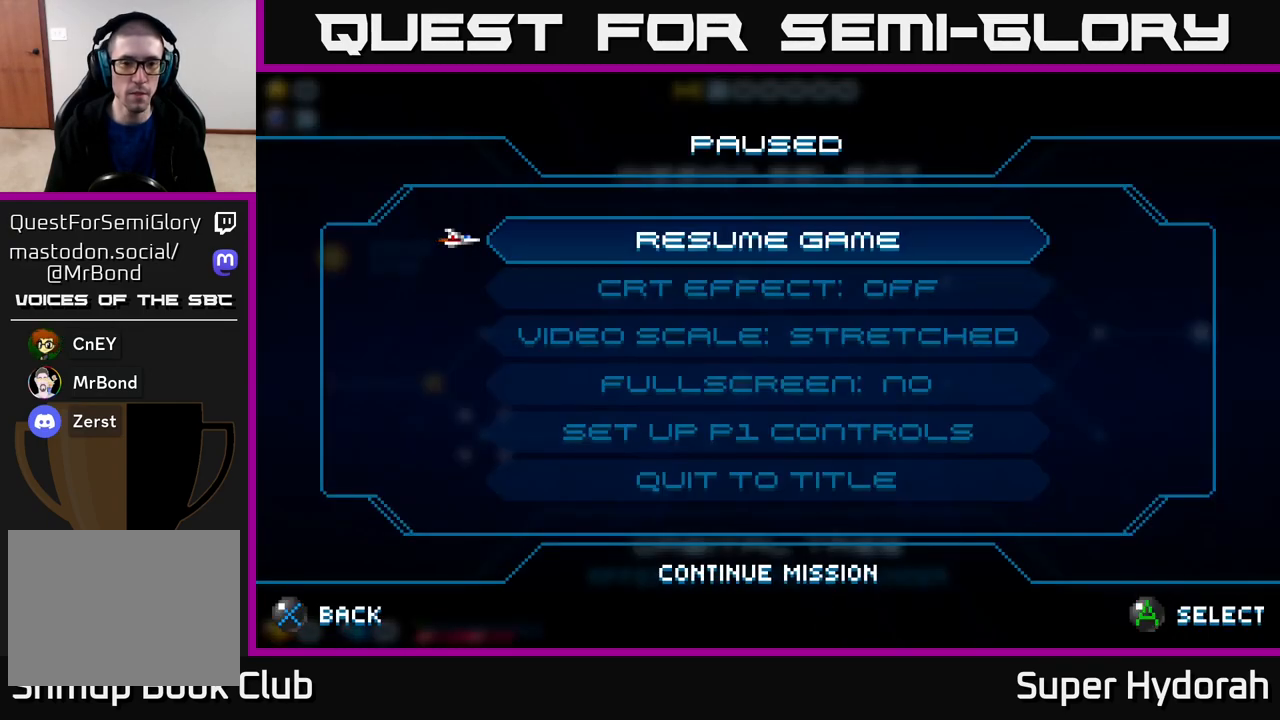
{"buttons": [], "events": [[300, "DPAD_DOWN", "down"], [367, "DPAD_DOWN", "up"], [450, "DPAD_DOWN", "down"], [500, "DPAD_DOWN", "up"]]}
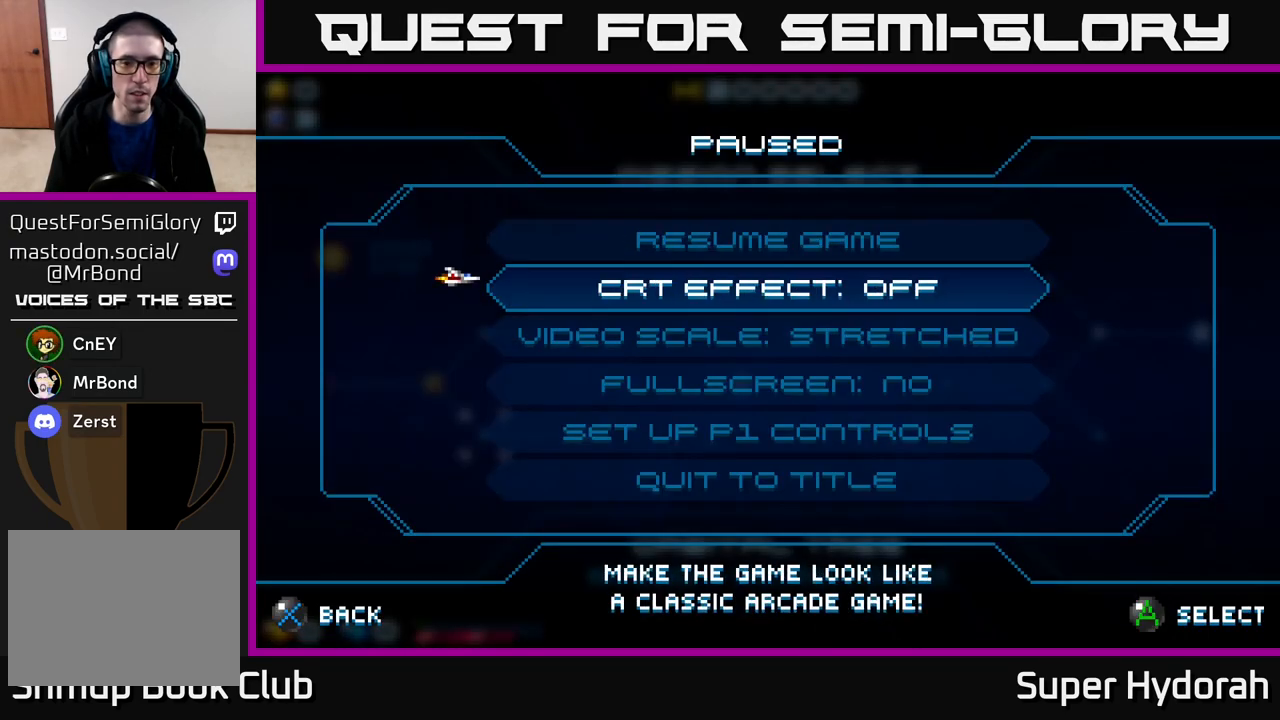
{"buttons": [], "events": [[83, "DPAD_DOWN", "down"], [133, "DPAD_DOWN", "up"], [217, "DPAD_DOWN", "down"], [267, "DPAD_DOWN", "up"], [350, "DPAD_DOWN", "down"], [417, "DPAD_DOWN", "up"]]}
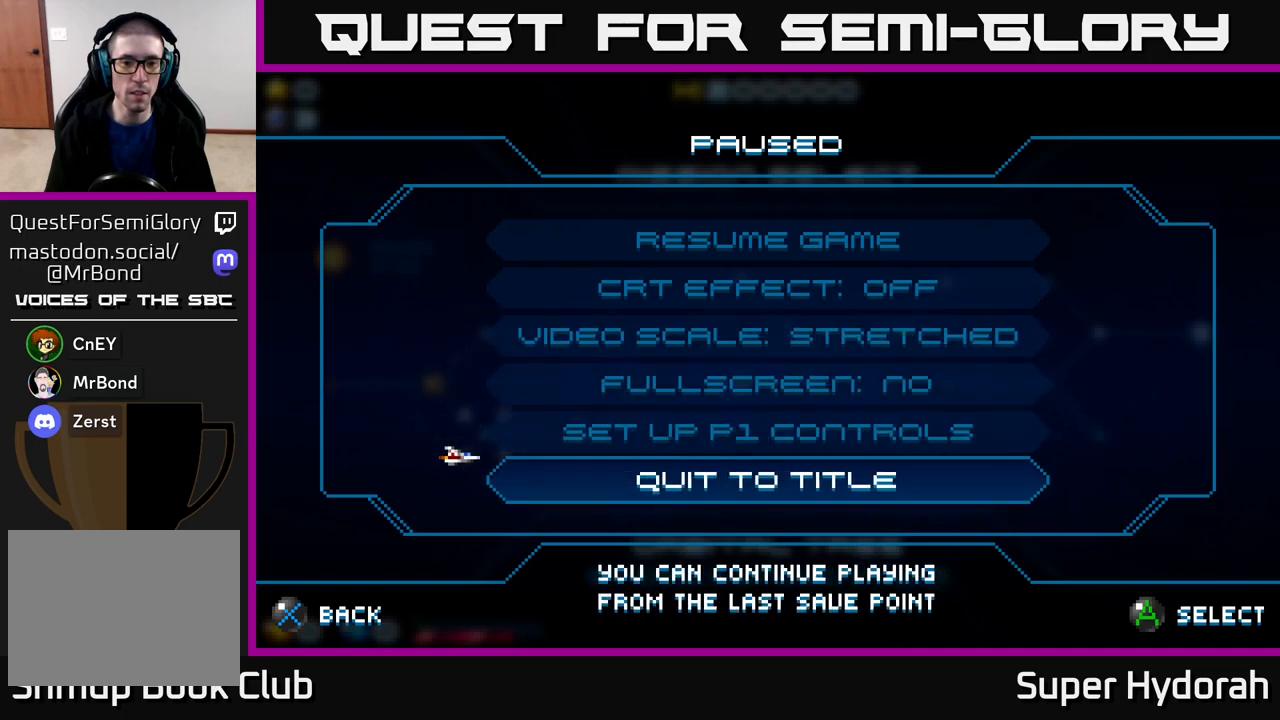
{"buttons": [], "events": [[67, "A", "down"], [167, "A", "up"]]}
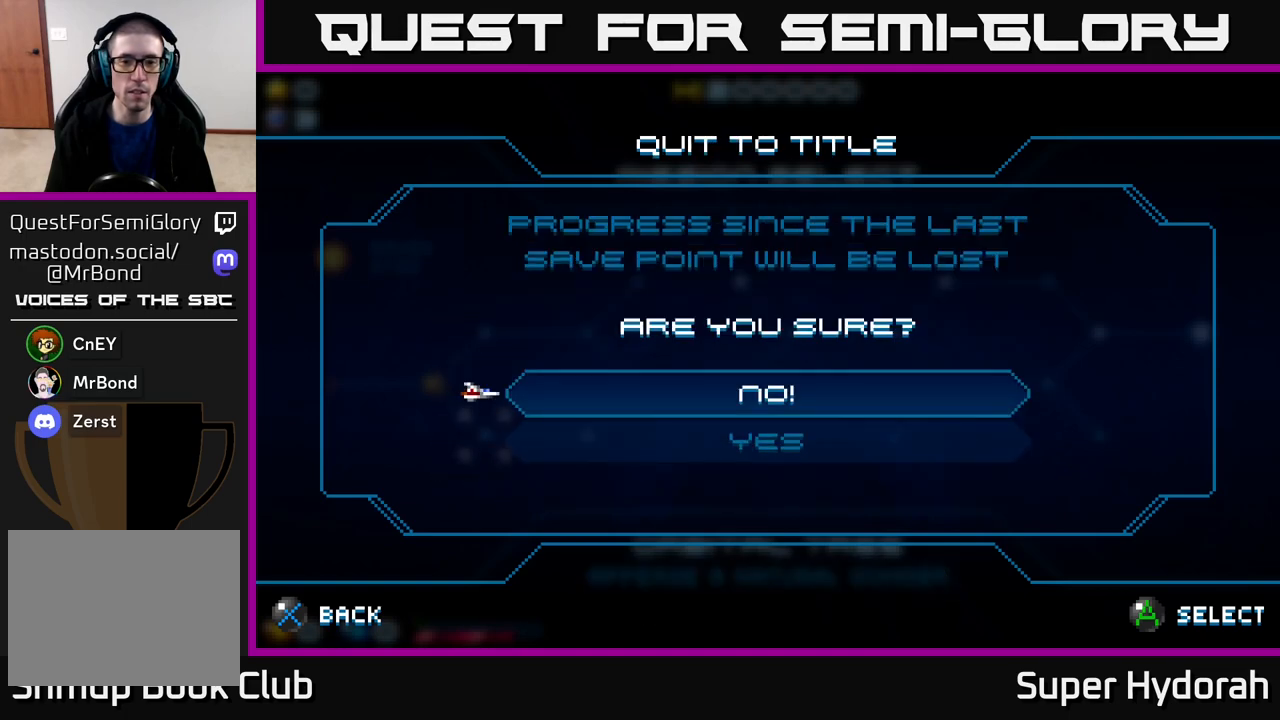
{"buttons": [], "events": [[233, "DPAD_DOWN", "down"], [317, "DPAD_DOWN", "up"], [350, "A", "down"], [450, "A", "up"]]}